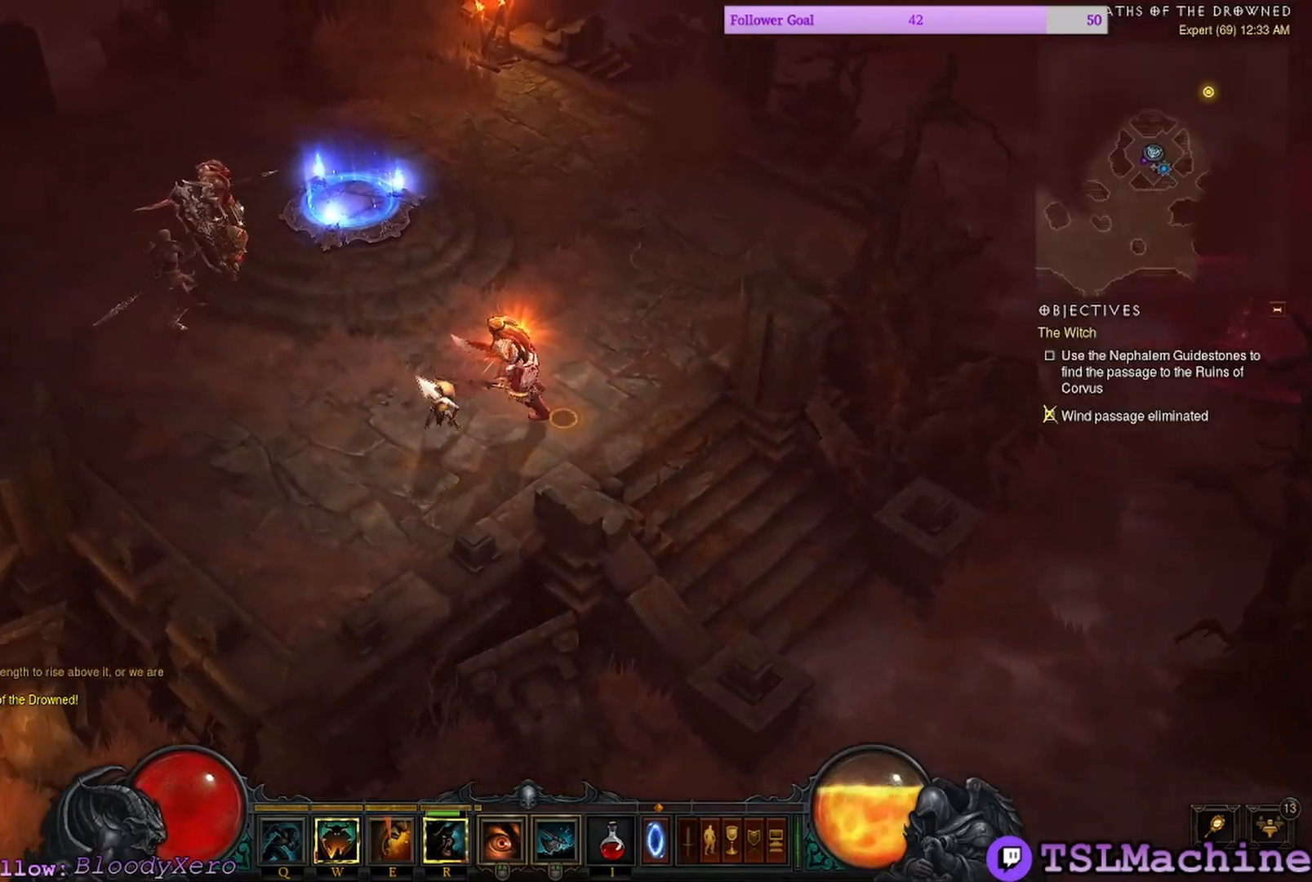
Gameplay with keyboard and mouse; each line is a JSON object with the keys and mouse buttons held at the frame after it. "events" lists presses ("down") and releases ("up") of "1", "2", "3", "4", "a", "alt", "c", "caps_lock", "ctrl", "d", "e", "escape", "f", "f1", "g", "q", "r", "s", "shift", "space", "tab", "tilde", "v", "w", "x", "z", "mouse_left", "mouse_wheel" and "mouse_right" between this image and that frame as [ms after this image, input, new state], when the widget could be followed in between. "mouse_left", "mouse_wheel", "mouse_right" = the "left", "wheel", "right" buttons of the "mouse" list. No other keys are recorded. "wheel" means that the mouse wheel is clicked or scrolled. Mouse movement is not recorded.
{"keys": [], "mouse": ["left"], "events": [[34, "a", "up"], [100, "c", "up"], [367, "mouse_left", "up"], [450, "mouse_left", "down"]]}
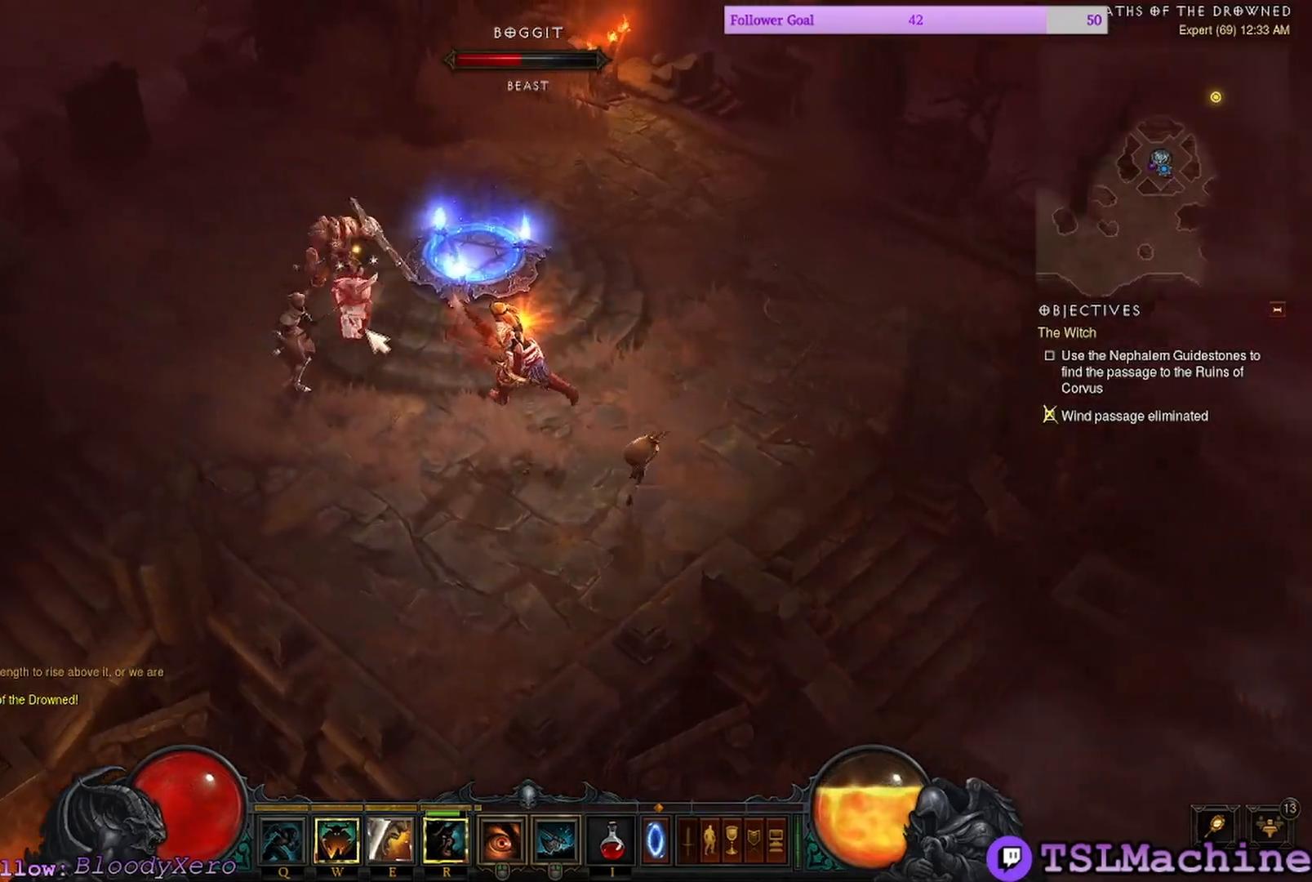
{"keys": [], "mouse": ["left"], "events": []}
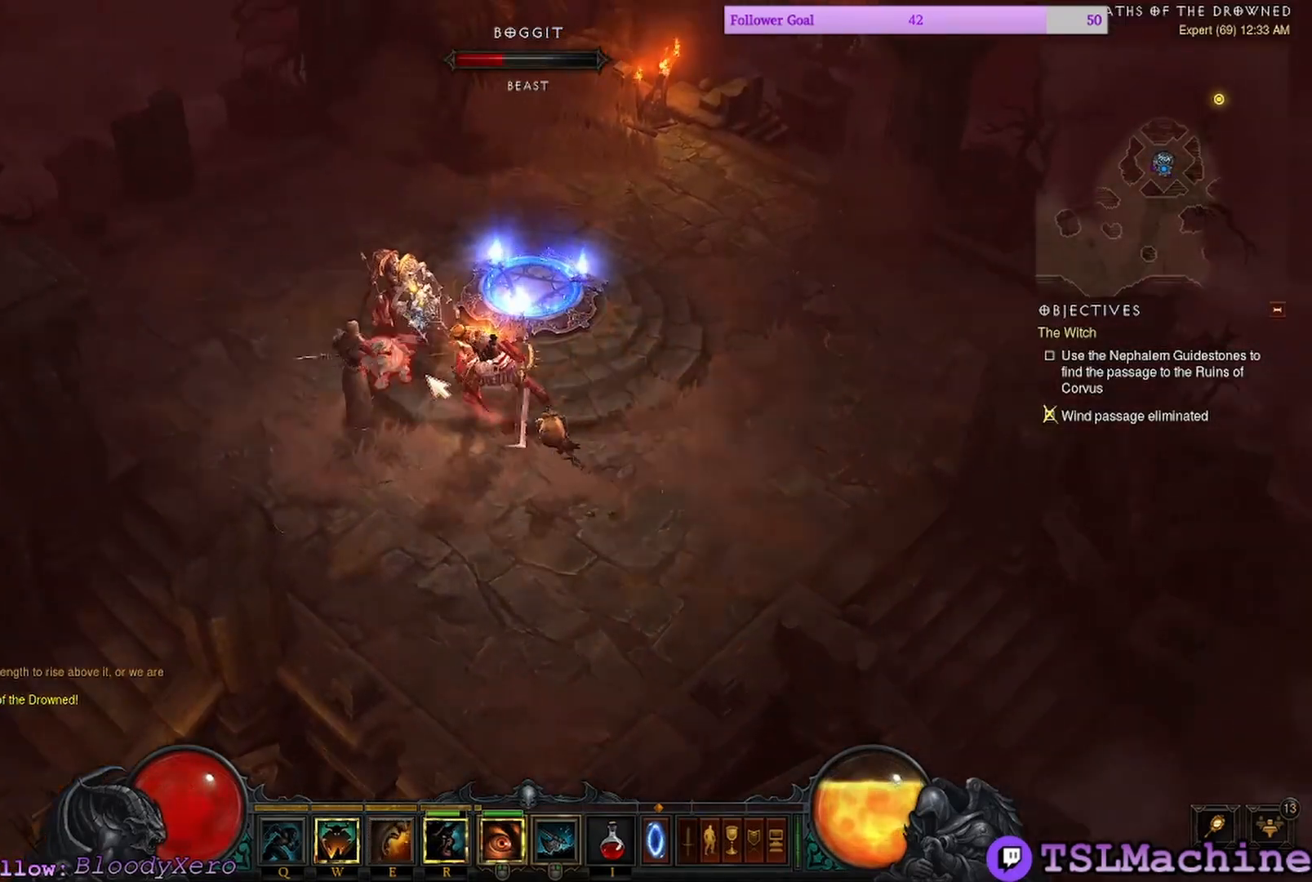
{"keys": [], "mouse": ["left"], "events": []}
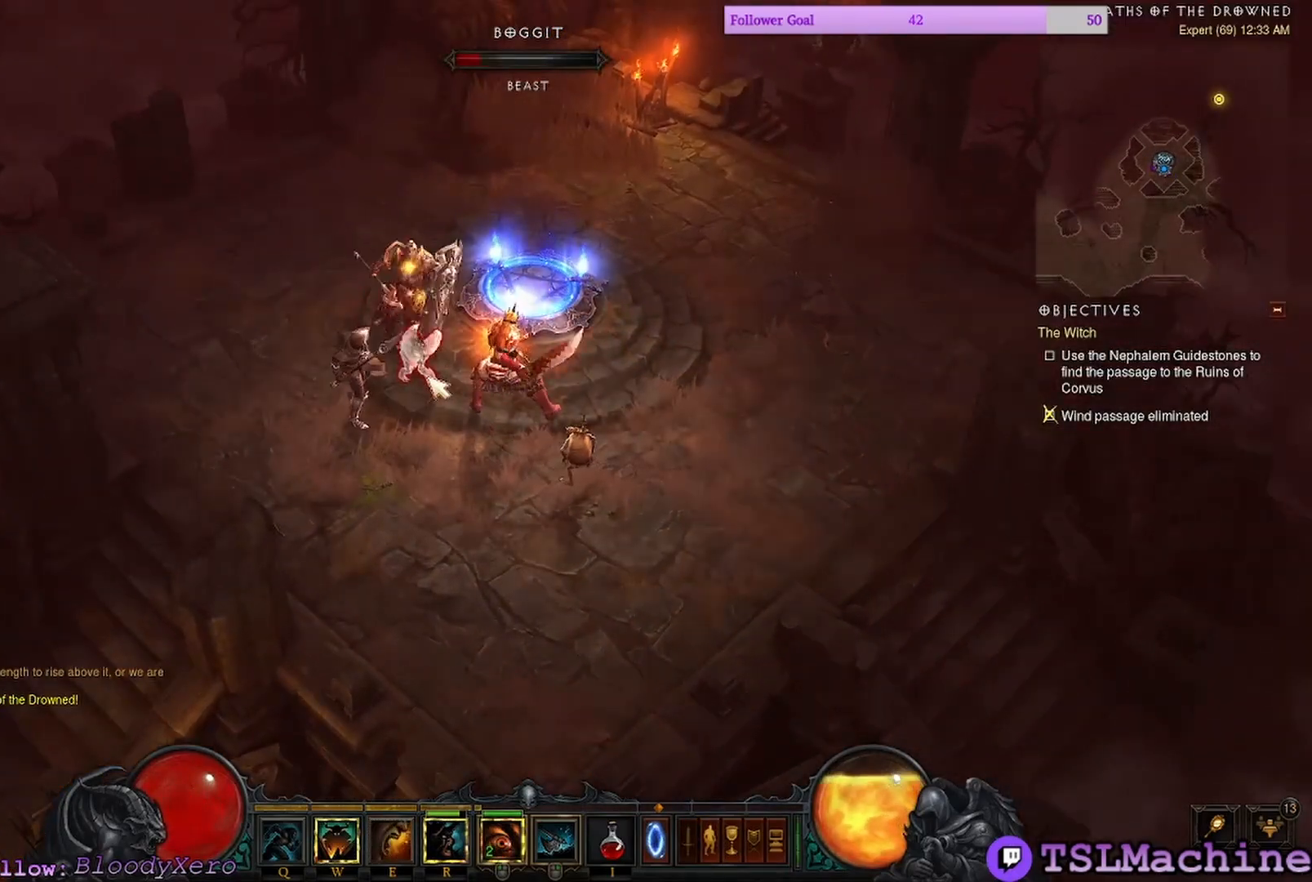
{"keys": [], "mouse": ["left"], "events": []}
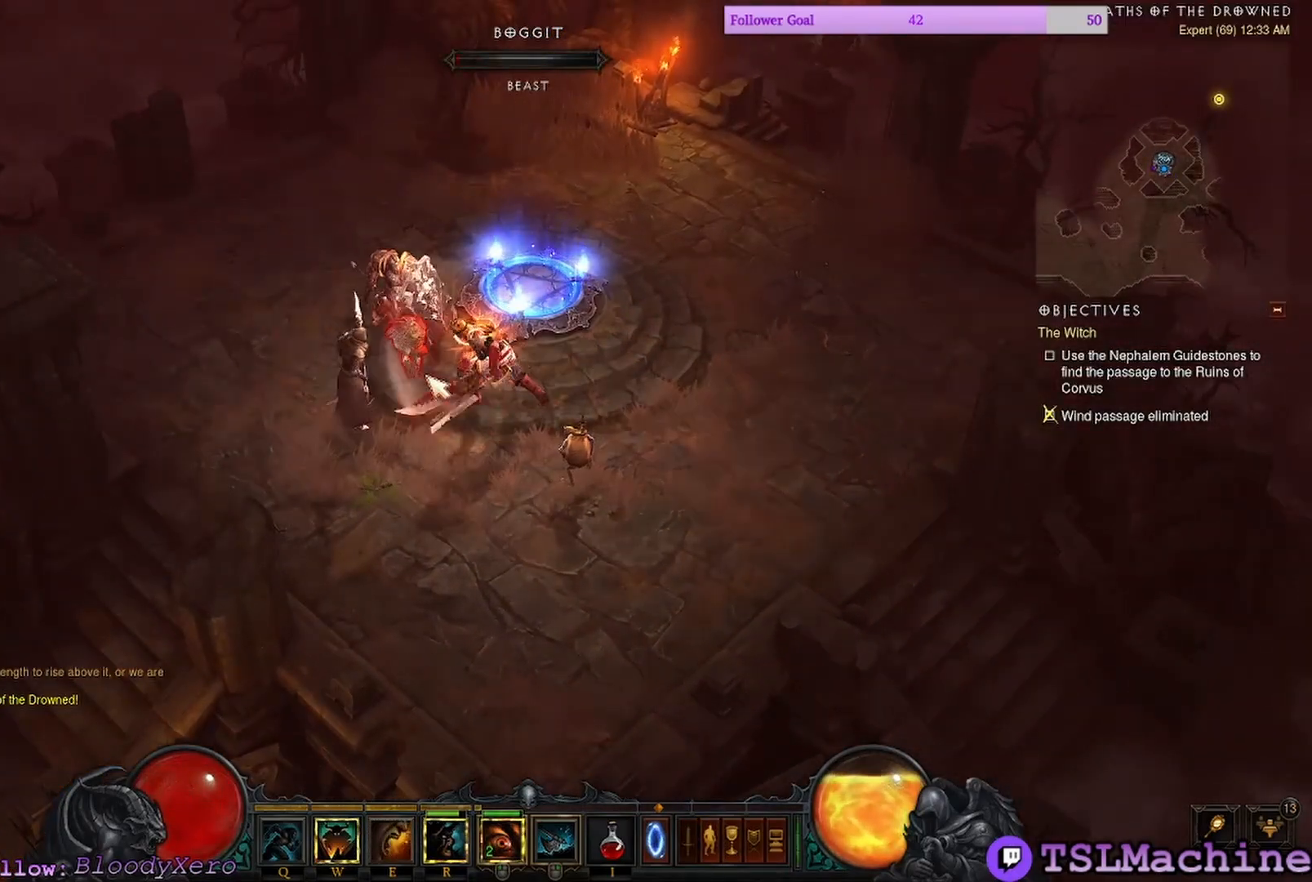
{"keys": [], "mouse": ["left"], "events": []}
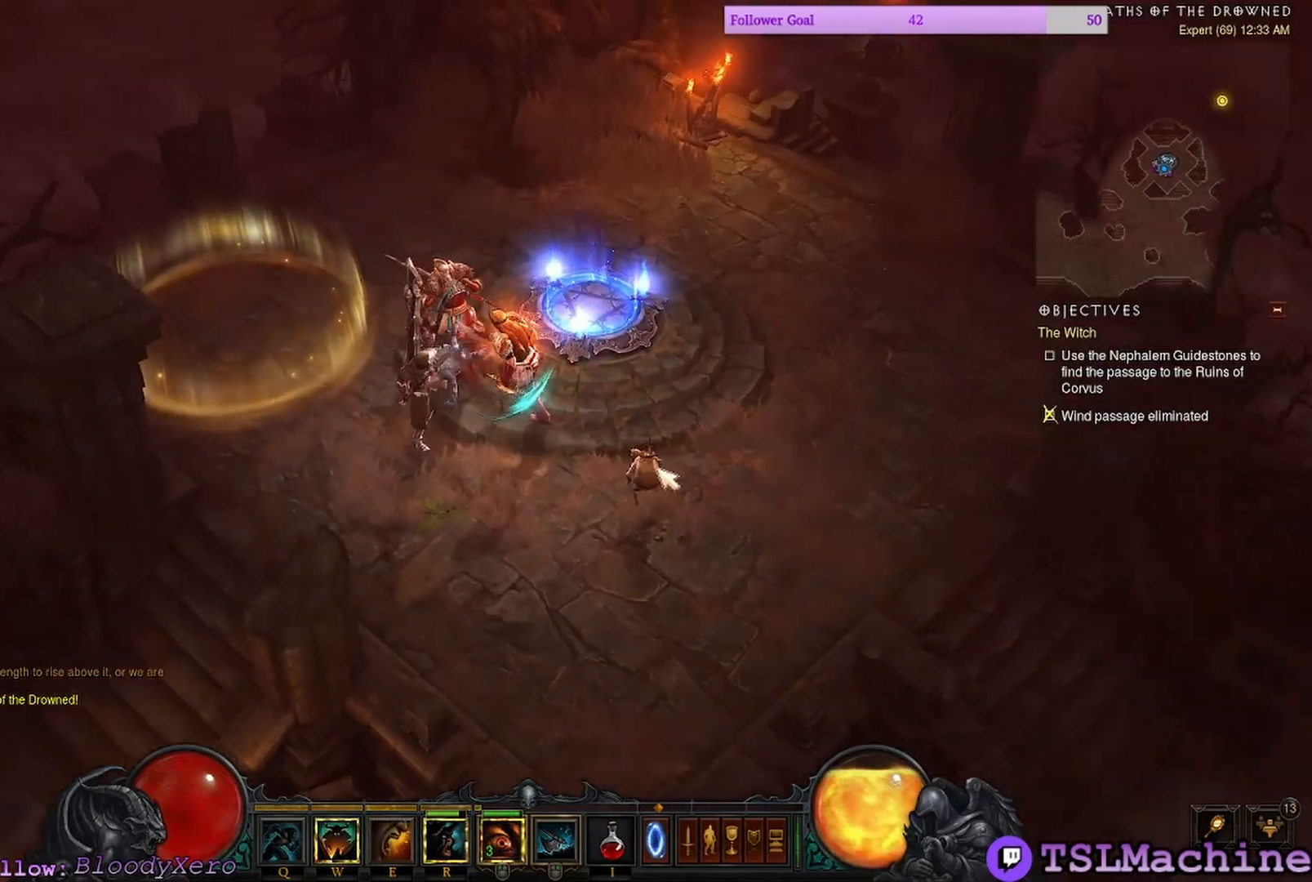
{"keys": [], "mouse": ["left"], "events": []}
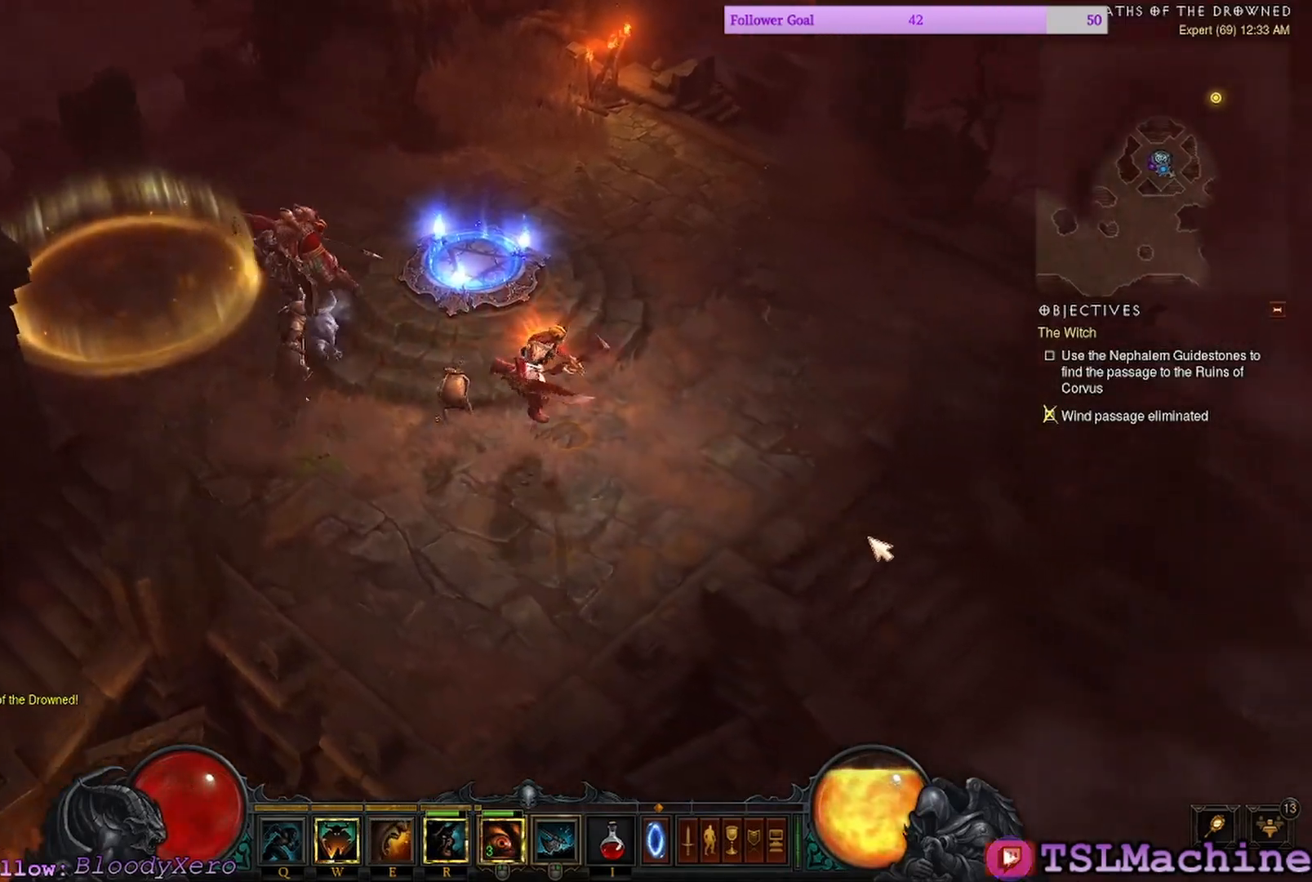
{"keys": ["q"], "mouse": ["left"], "events": [[217, "q", "down"]]}
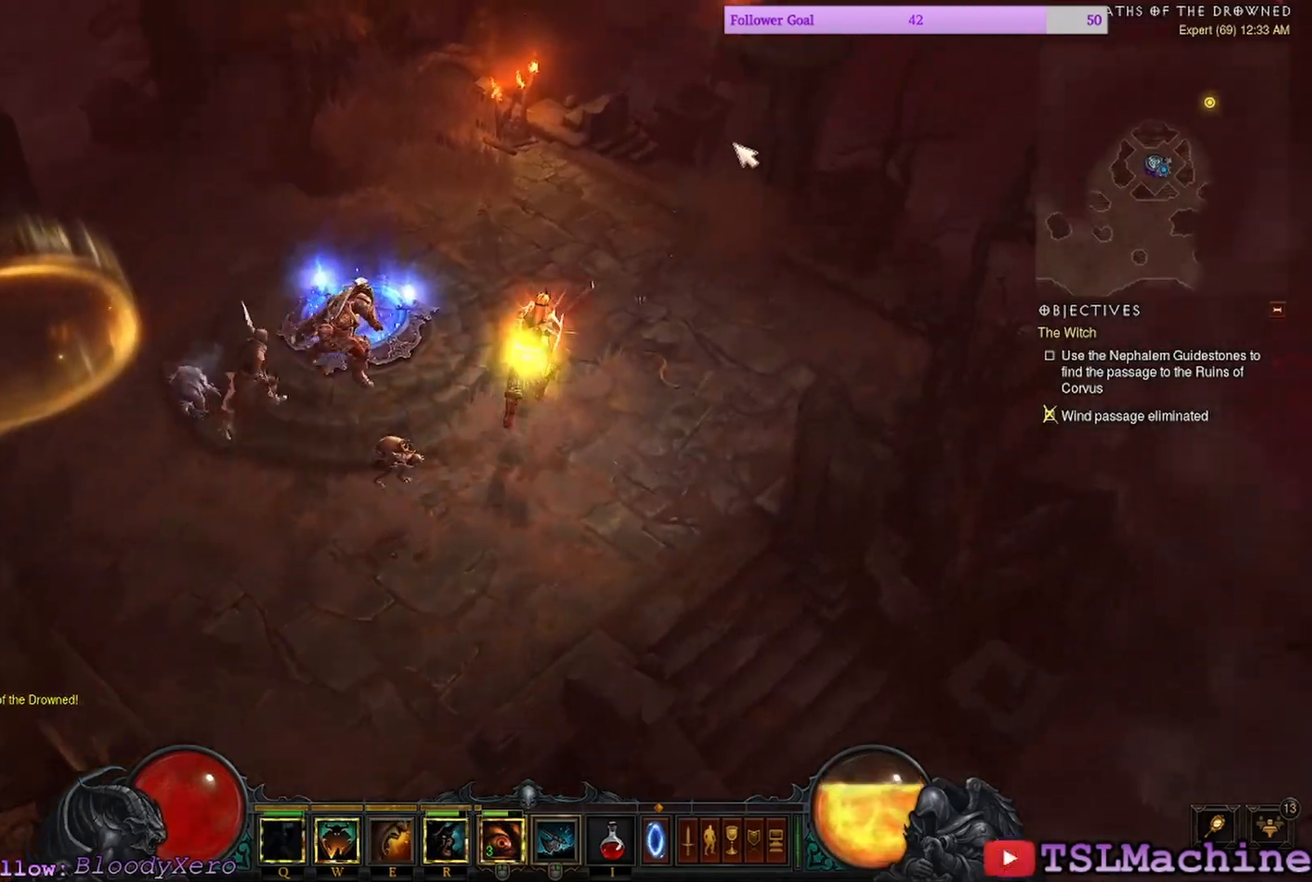
{"keys": ["e"], "mouse": ["left"], "events": [[184, "q", "up"], [350, "e", "down"]]}
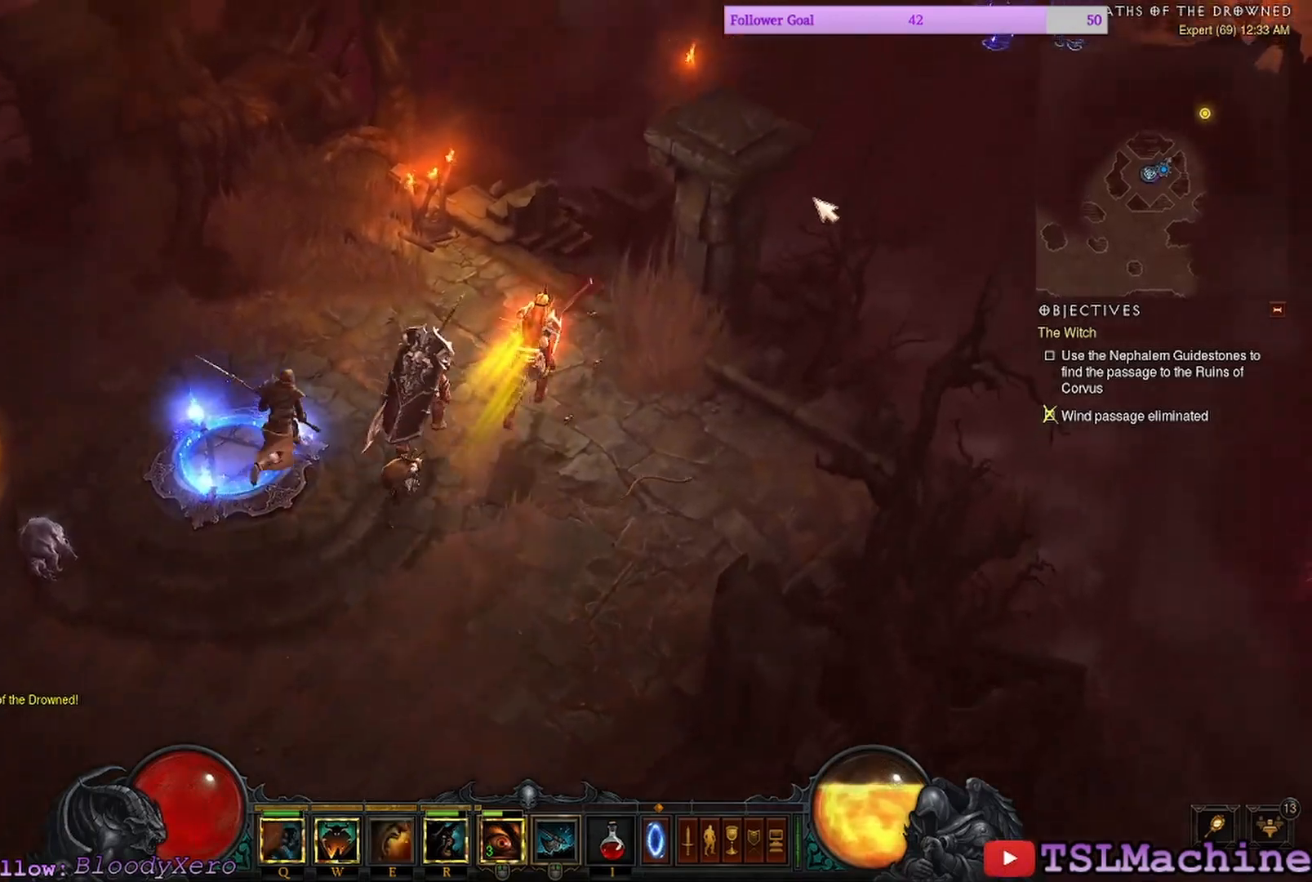
{"keys": [], "mouse": ["left"], "events": [[300, "e", "up"]]}